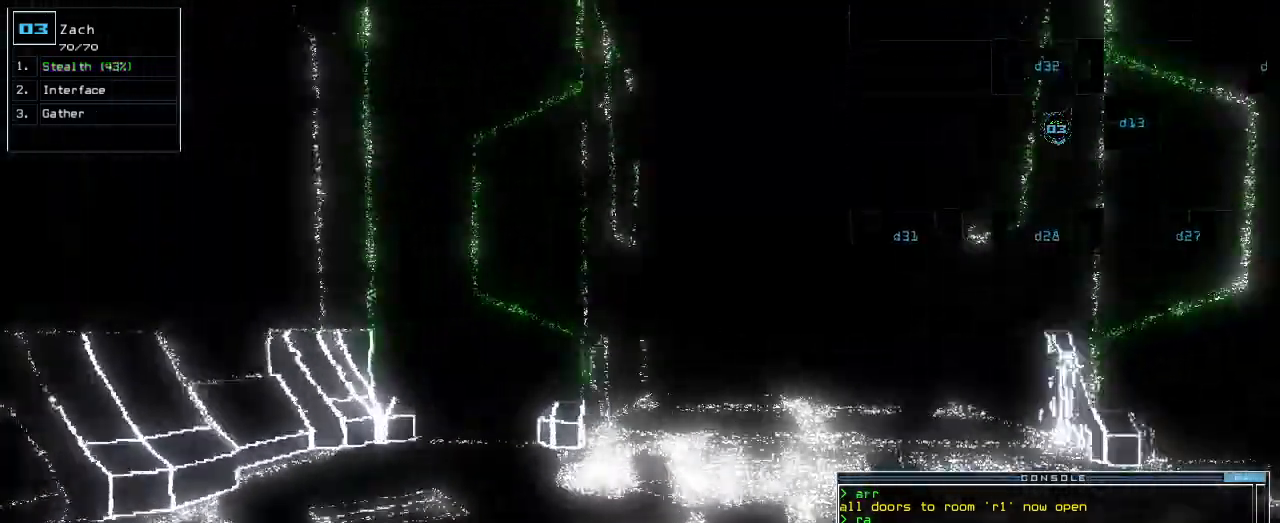
Gameplay with keyboard; each line is a JSON object with the keys held at the frame after it. "events" lists presses ("down") and releases ("up") of ".", "0", "1", "2", "3", "4", "5", "6", "7", "8", "9", "a", "b", "backspace", "c", "caps_lock", "comma", "ctrl_l", "ctrl_r", "d", "down", "e", "equals", "escape", "f", "f1", "g", "h", "i", "j", "k", "l", "left", "m", "minus", "n", "o", "p", "q", "quote", "r", "return", "right", "s", "semicolon", "shift_l", "shift_r", "space", "t", "tab", "tilde", "u", "up", "v", "w", "x", "y" and "z" between this image and that frame as [ms after this image, input, new state], when the widget could be followed in between. No other keys are recorded. Mouse input is not recorded.
{"keys": ["tab"], "events": [[220, "space", "down"], [220, "up", "up"], [260, "tab", "down"], [320, "space", "up"]]}
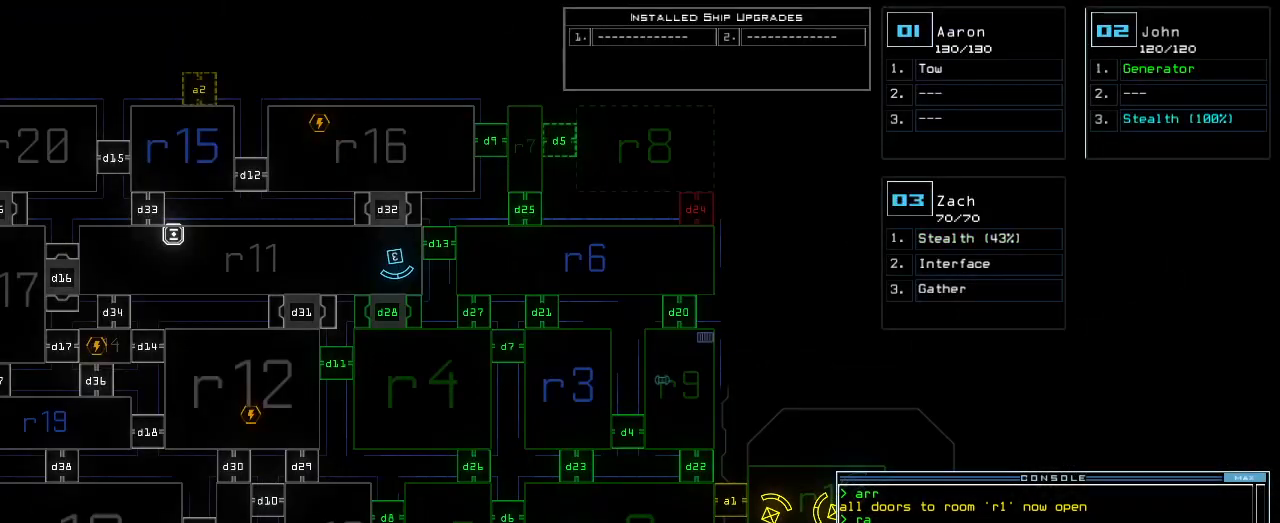
{"keys": ["tab"], "events": []}
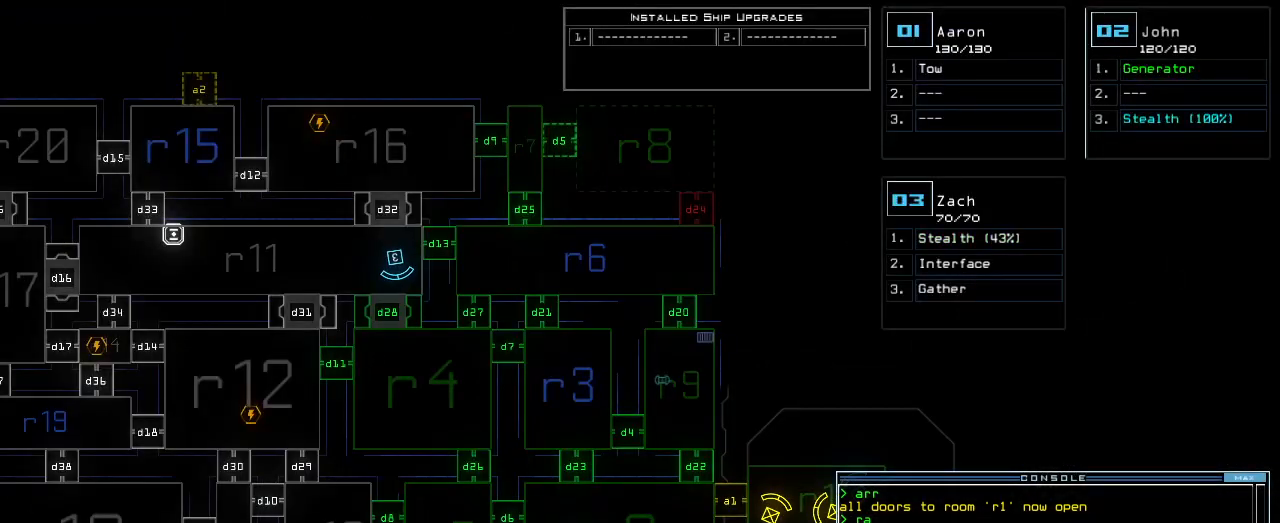
{"keys": ["tab"], "events": []}
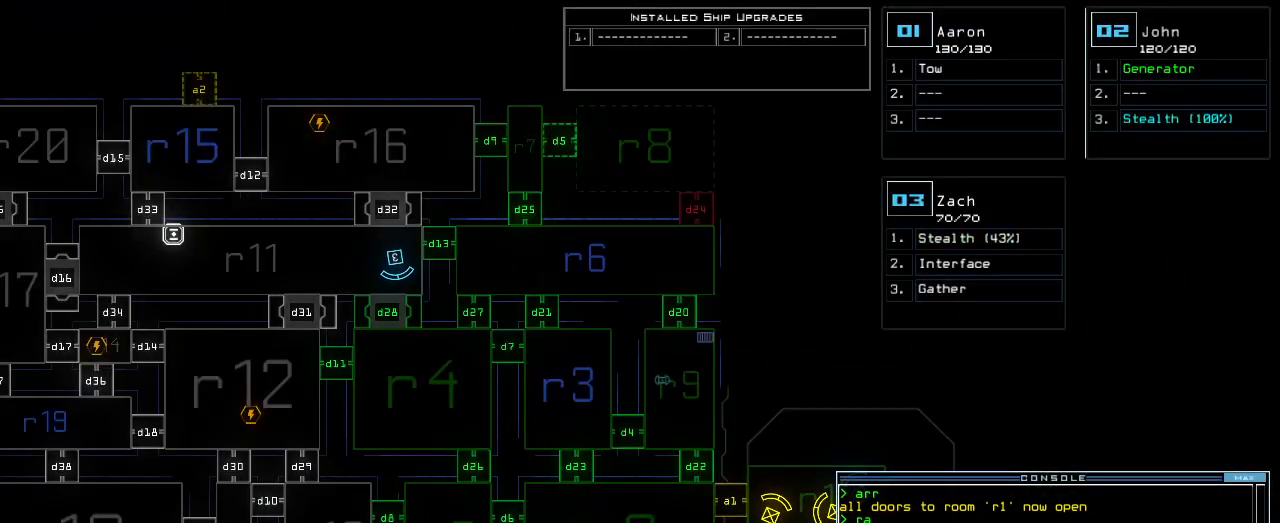
{"keys": ["tab"], "events": []}
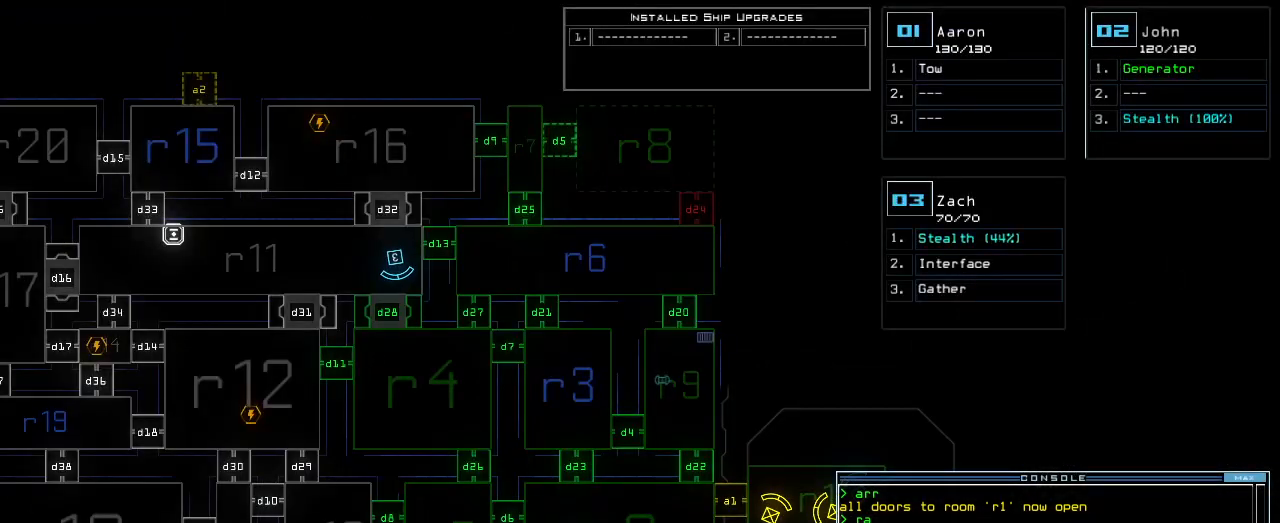
{"keys": ["tab"], "events": []}
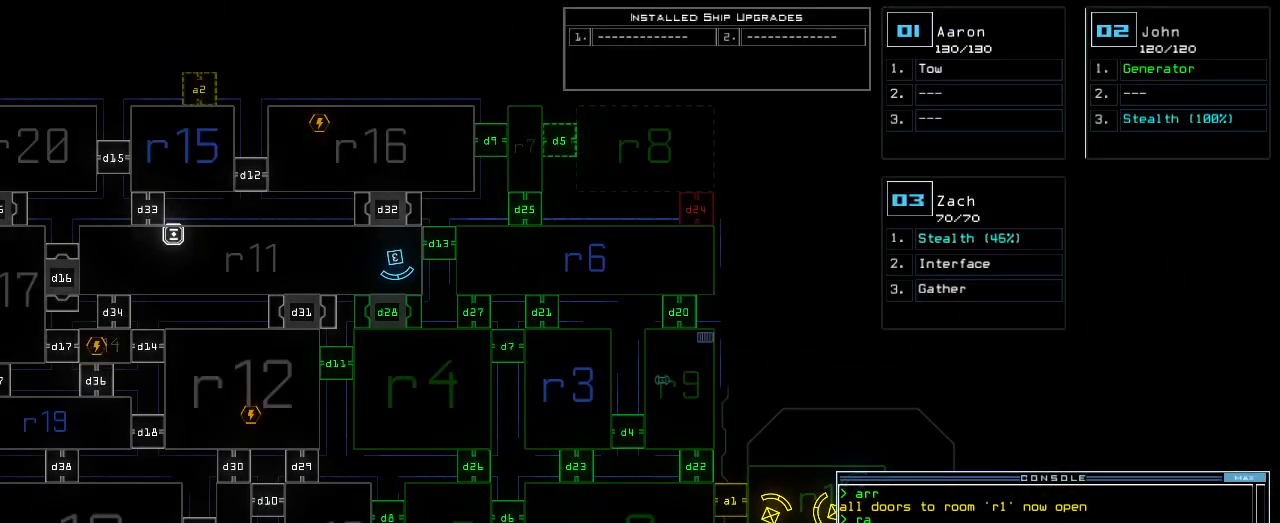
{"keys": ["tab"], "events": []}
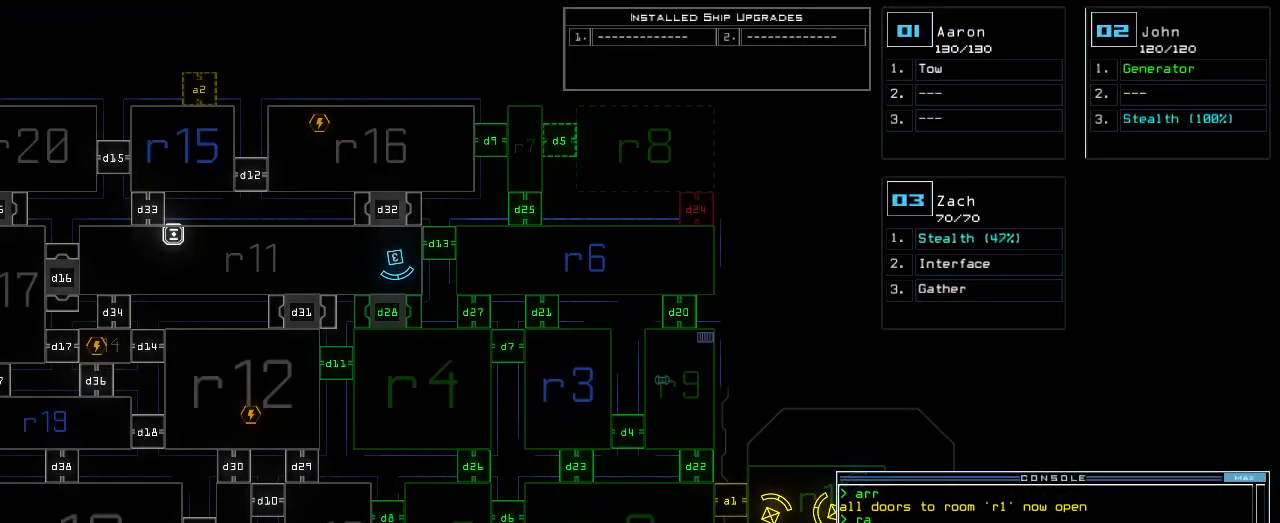
{"keys": ["tab"], "events": []}
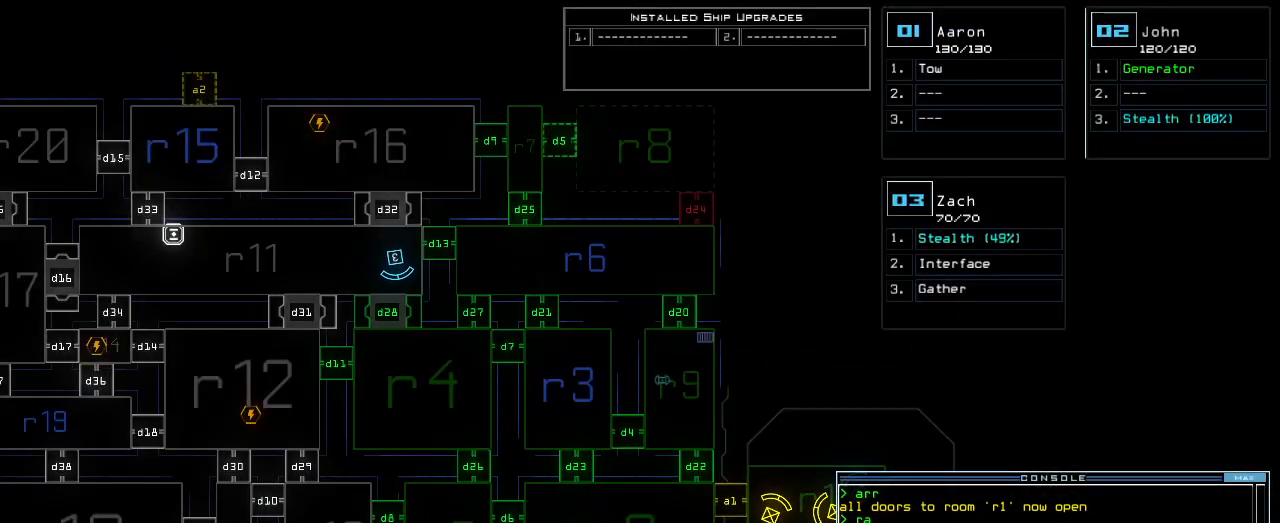
{"keys": ["tab"], "events": []}
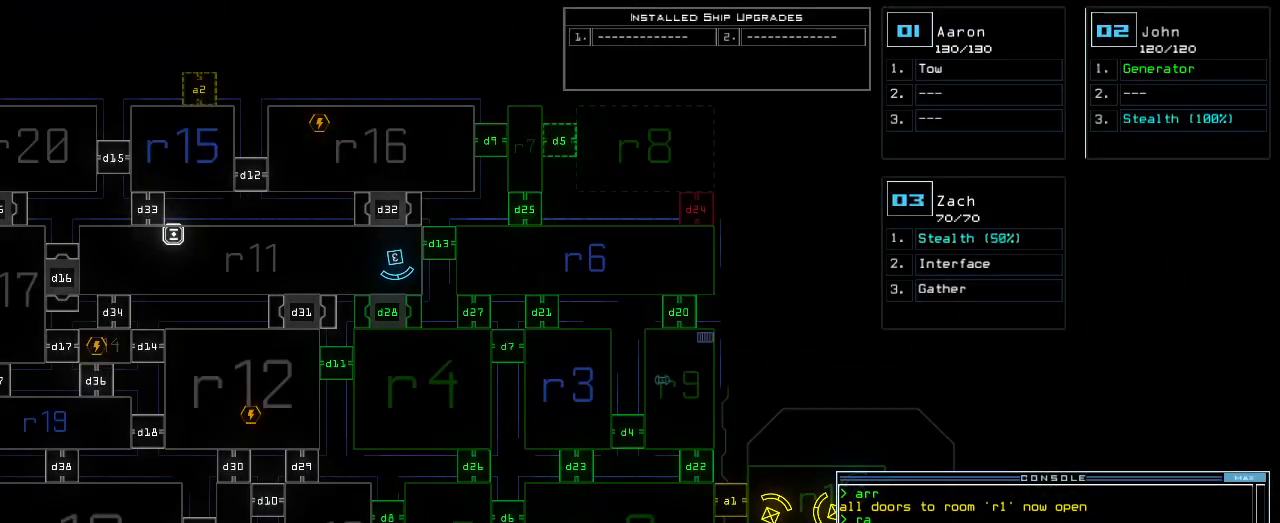
{"keys": ["w"], "events": [[60, "left", "down"], [120, "tab", "up"], [400, "w", "down"], [440, "left", "up"]]}
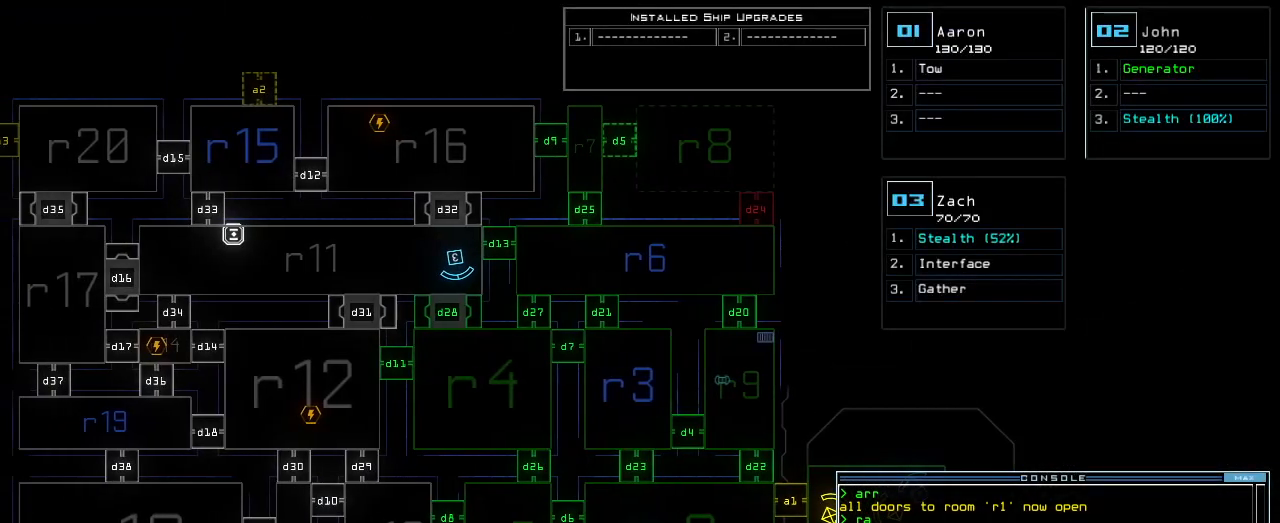
{"keys": ["left"], "events": [[420, "left", "down"], [460, "w", "up"]]}
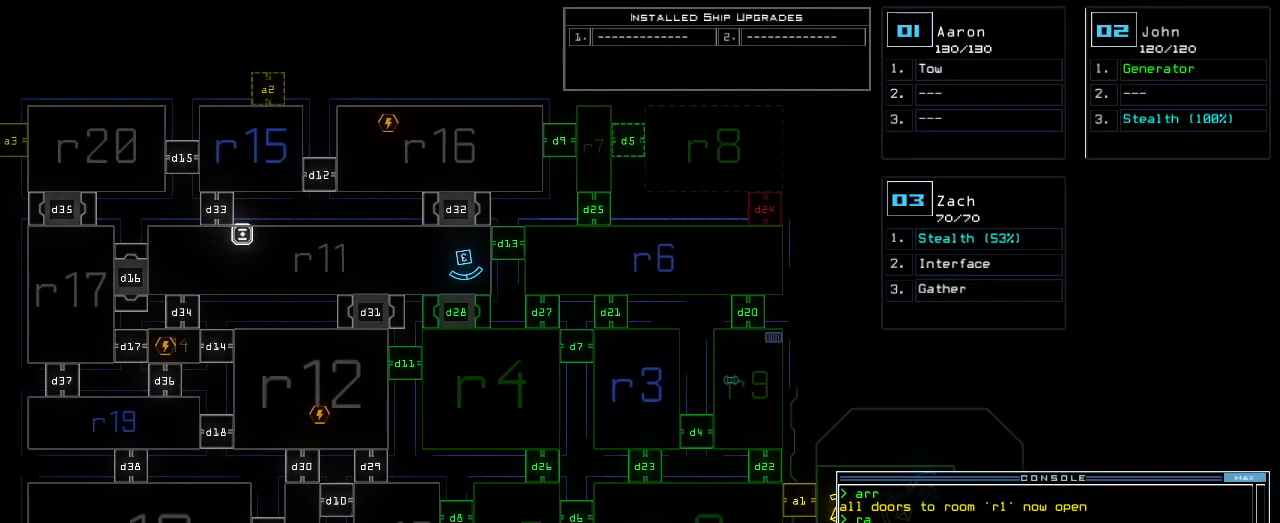
{"keys": [], "events": [[300, "left", "up"]]}
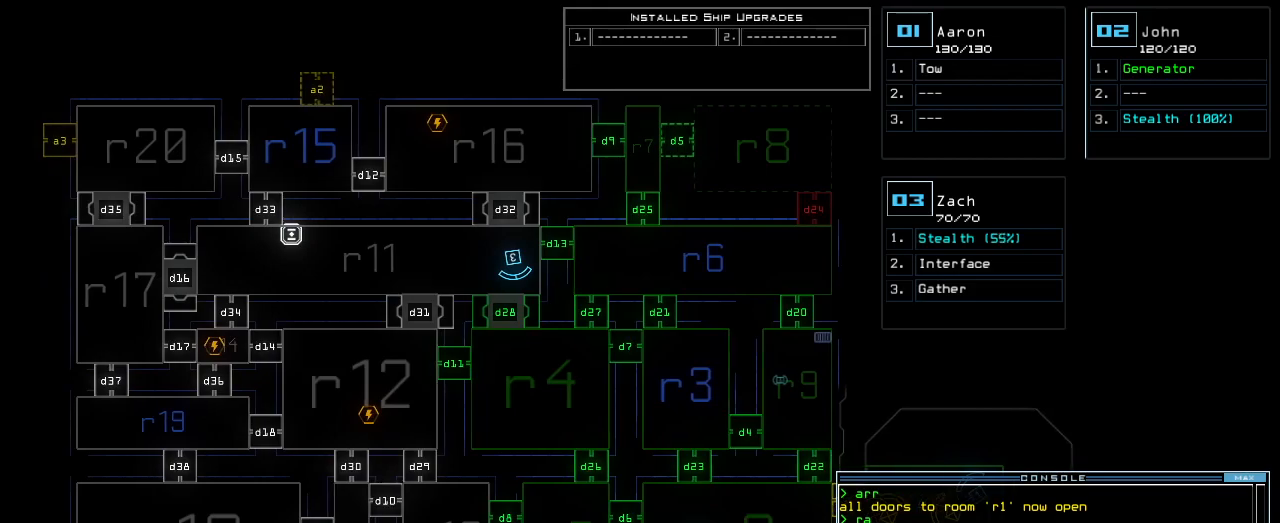
{"keys": [], "events": []}
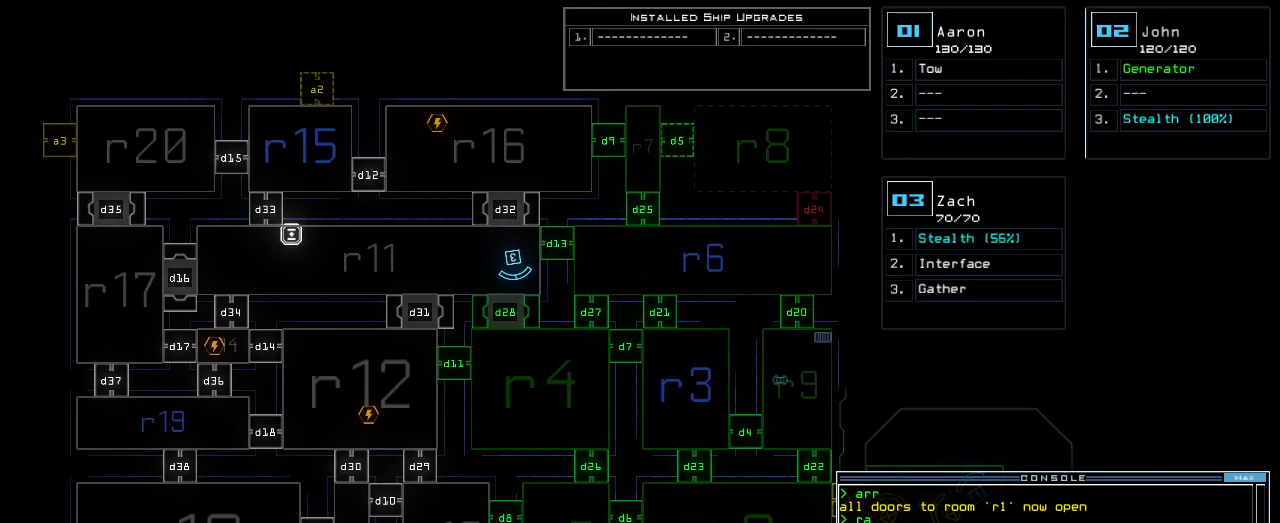
{"keys": [], "events": []}
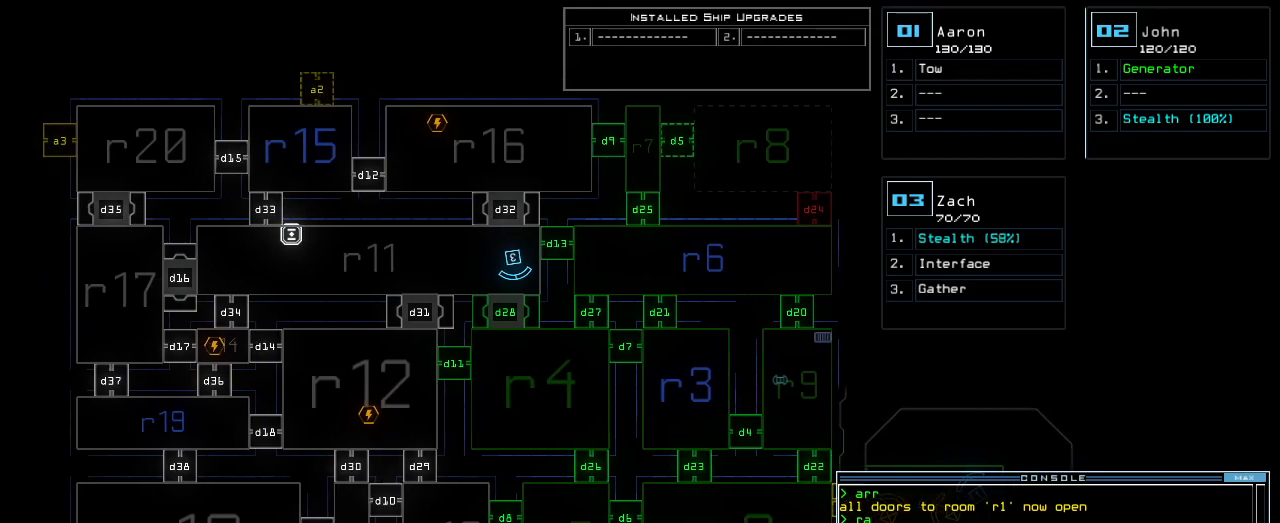
{"keys": [], "events": []}
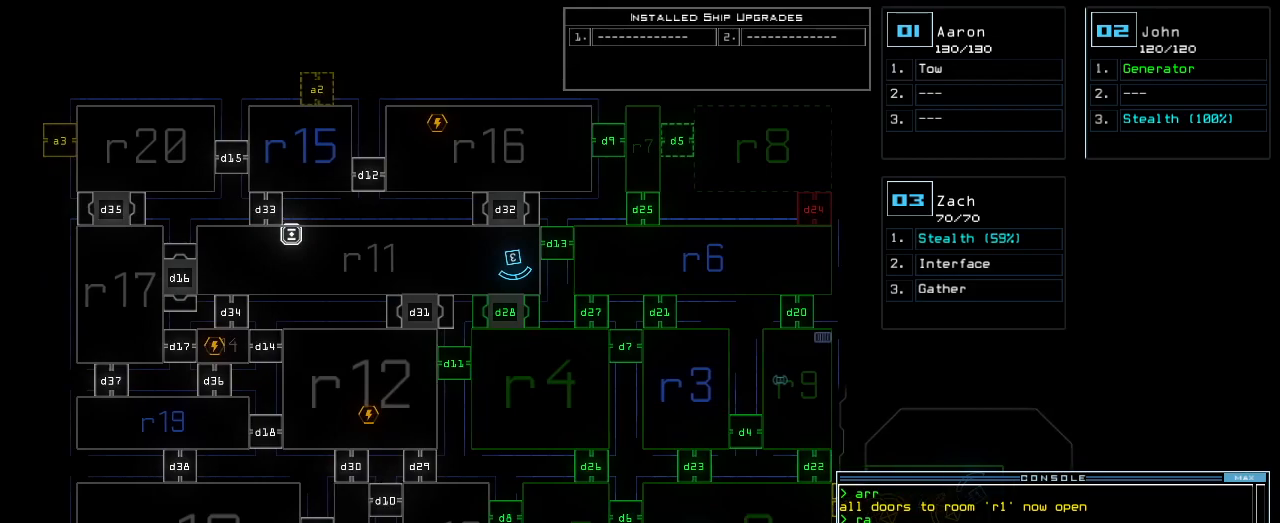
{"keys": [], "events": []}
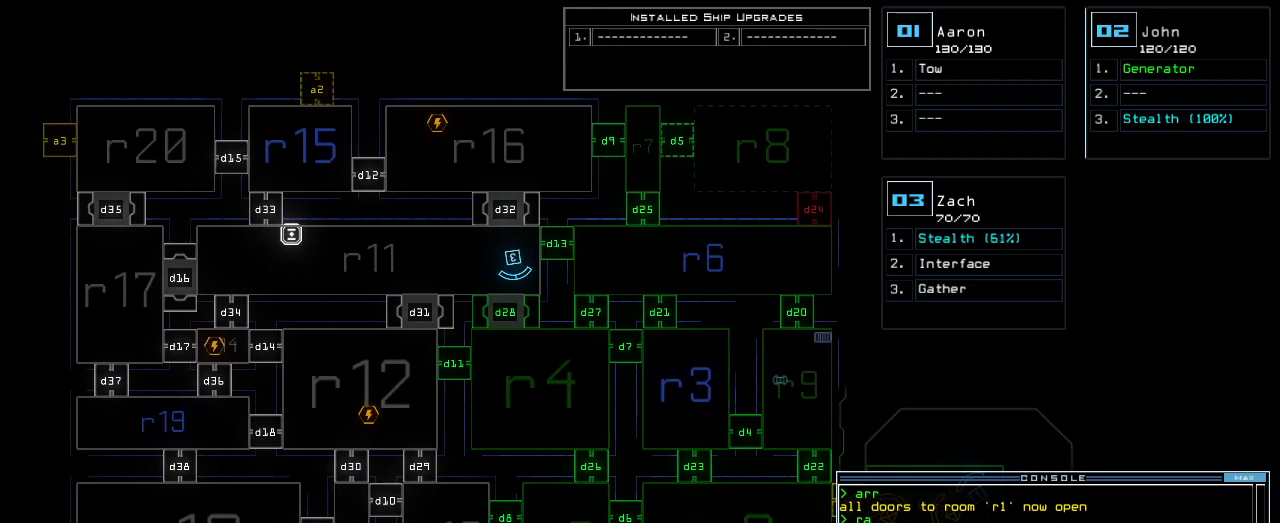
{"keys": [], "events": []}
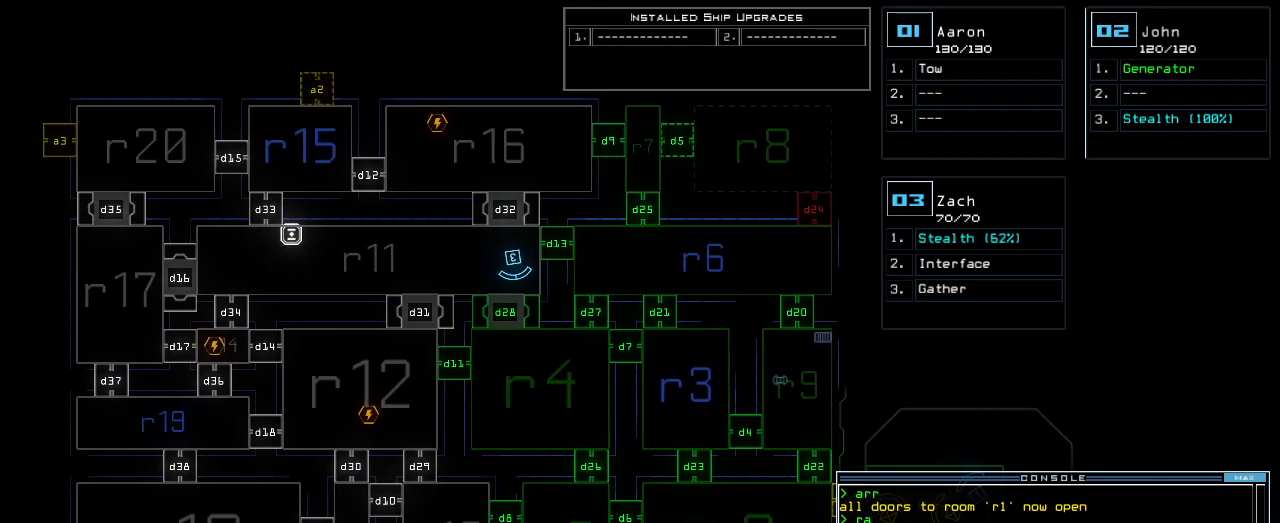
{"keys": [], "events": []}
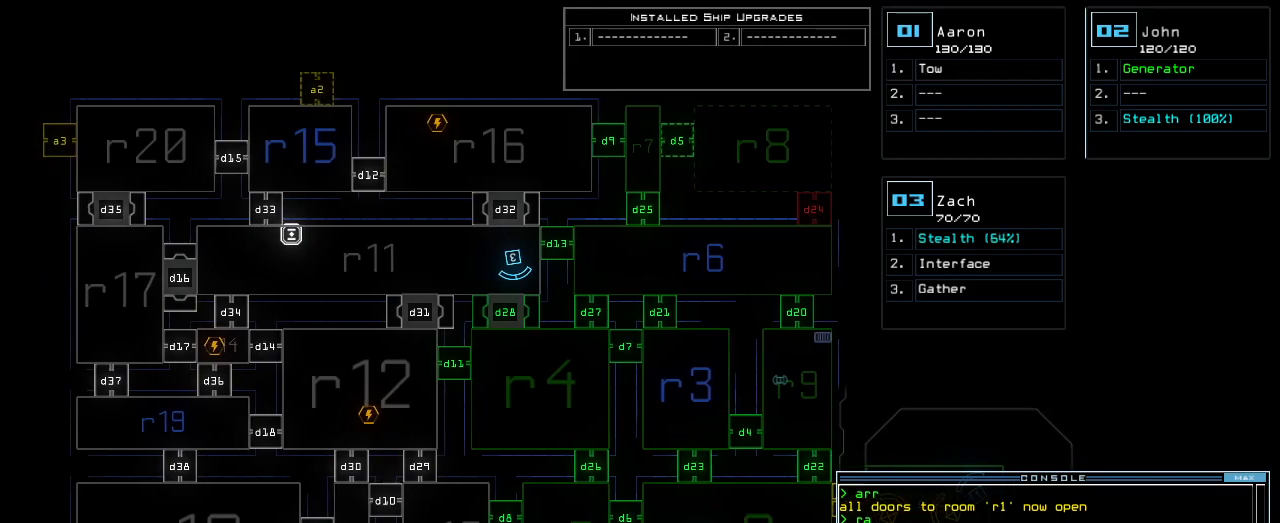
{"keys": ["2"]}
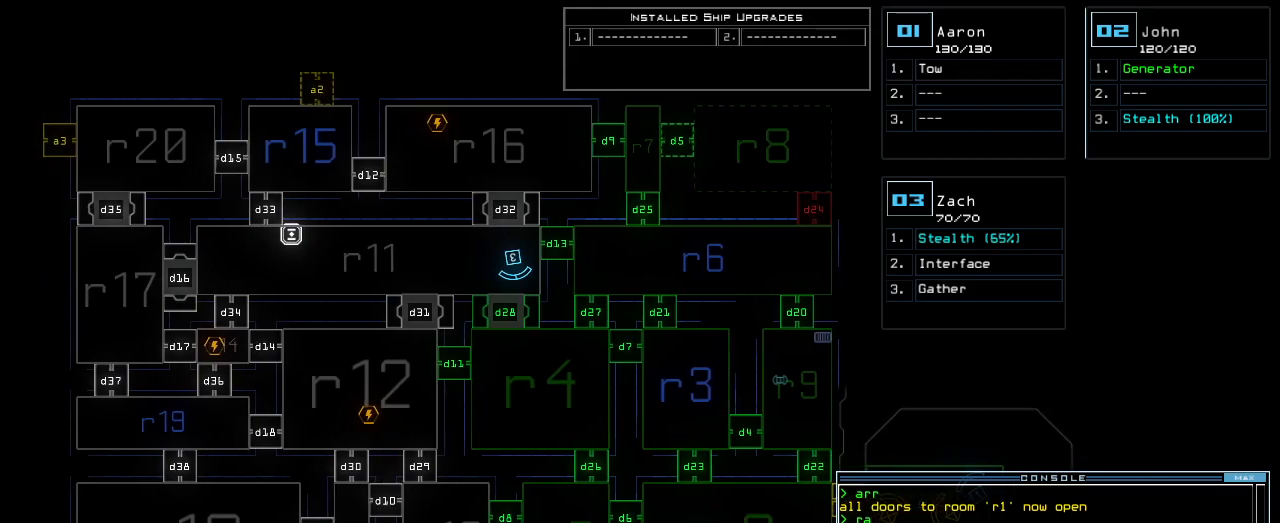
{"keys": []}
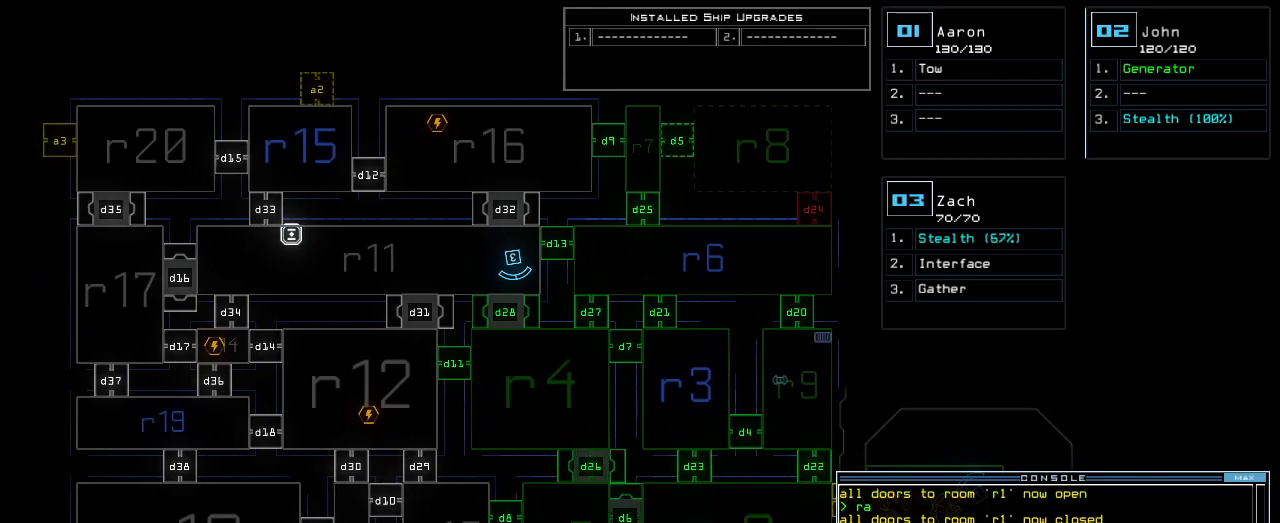
{"keys": ["down"], "events": [[280, "3", "down"], [300, "down", "down"], [340, "3", "up"]]}
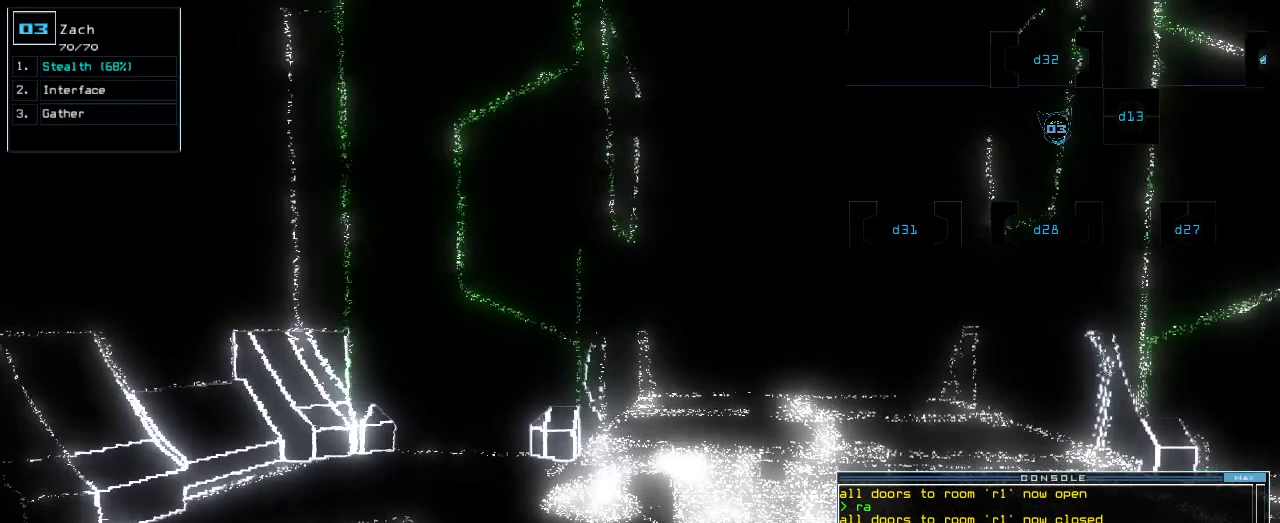
{"keys": ["down"], "events": []}
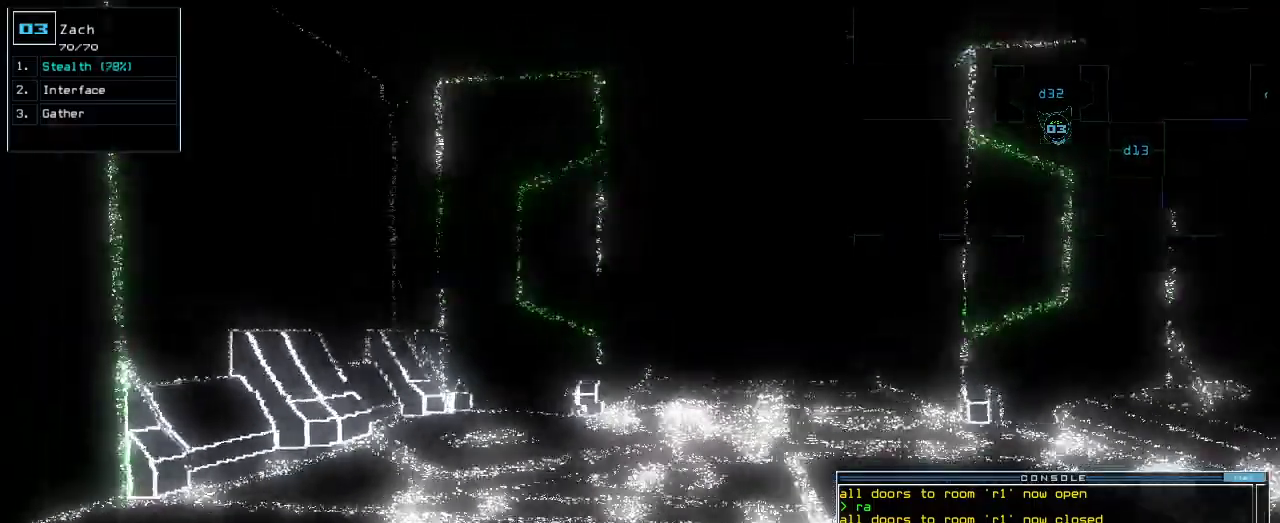
{"keys": ["down", "left"]}
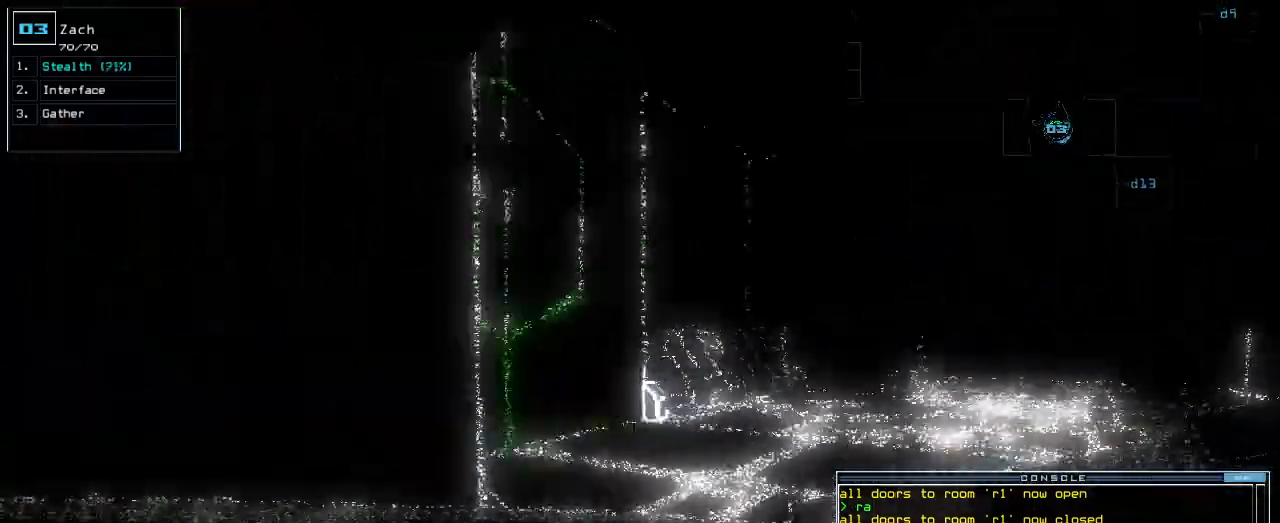
{"keys": ["left"], "events": [[200, "down", "up"]]}
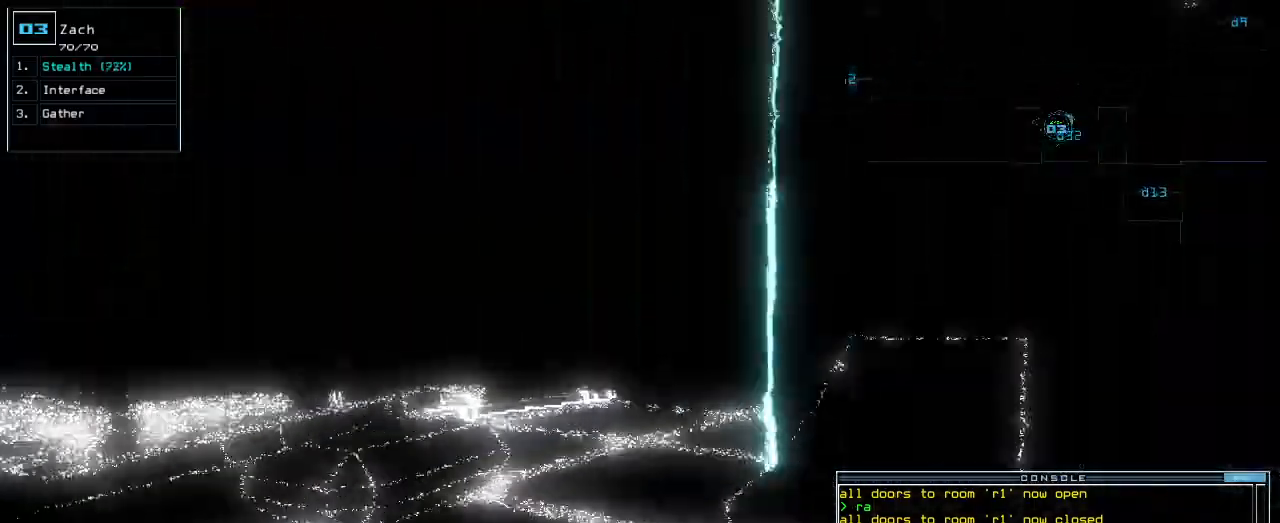
{"keys": ["right"]}
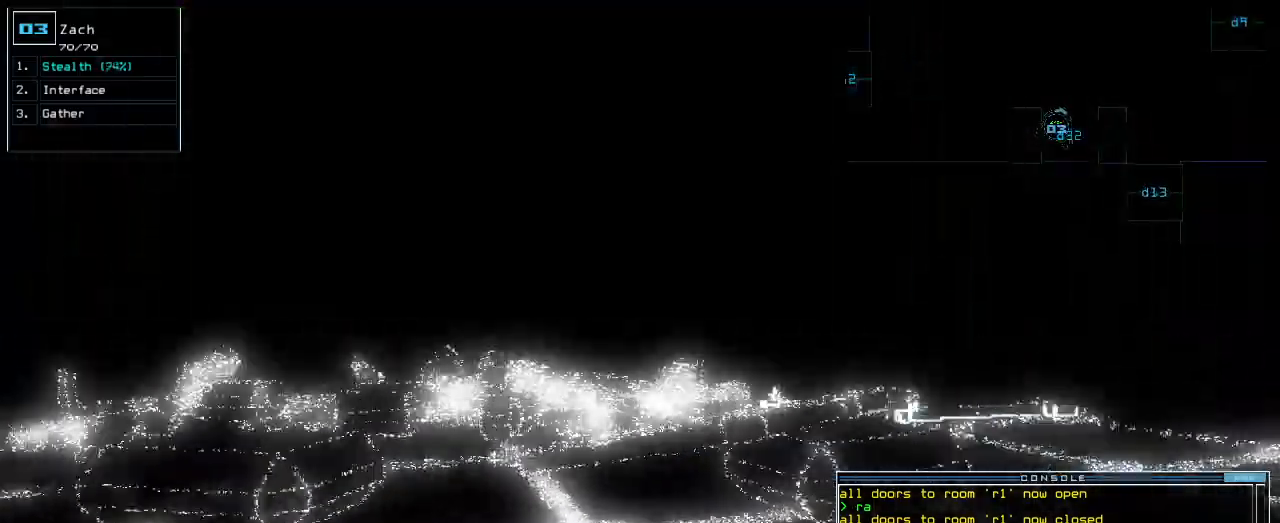
{"keys": ["right"], "events": [[160, "right", "up"], [220, "down", "down"], [440, "down", "up"], [440, "right", "down"]]}